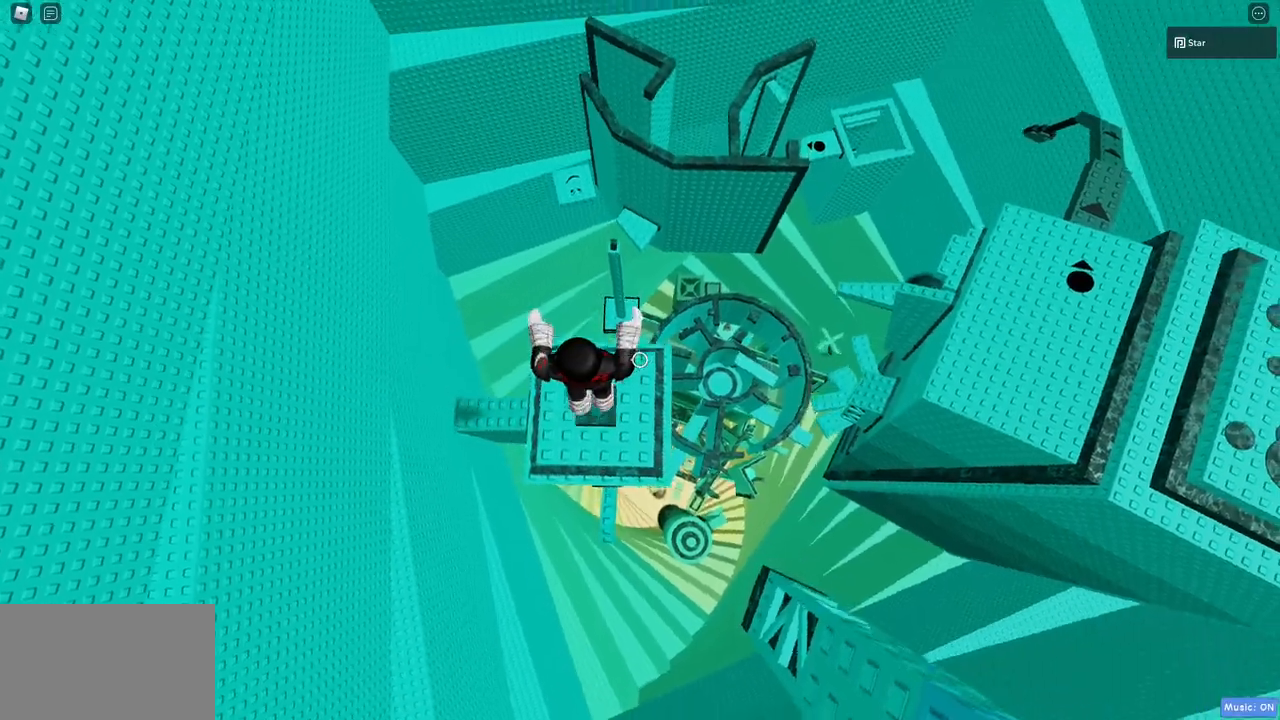
Gameplay with keyboard and mouse; each line is a JSON object with the keys and mouse buttons held at the frame after it. "events" lists presses ("down") and releases ("up") of "1", "2", "3", "4", "5", "a", "alt", "c", "caps_lock", "ctrl", "d", "e", "f", "g", "q", "r", "s", "shift", "space", "t", "tab", "v", "w", "x", "z", "mouse_left", "mouse_wheel" and "mouse_right" between this image and that frame as [ms after this image, input, new state], when the widget could be followed in between. "mouse_left", "mouse_wheel", "mouse_right" = the "left", "wheel", "right" buttons of the "mouse" list. No other keys are recorded. "wheel" means that the mouse wheel is clicked or scrolled. Mouse movement is not recorded.
{"keys": ["space", "w"], "mouse": ["right"], "events": [[33, "w", "up"], [83, "shift", "down"], [167, "shift", "up"], [317, "w", "down"], [417, "space", "down"]]}
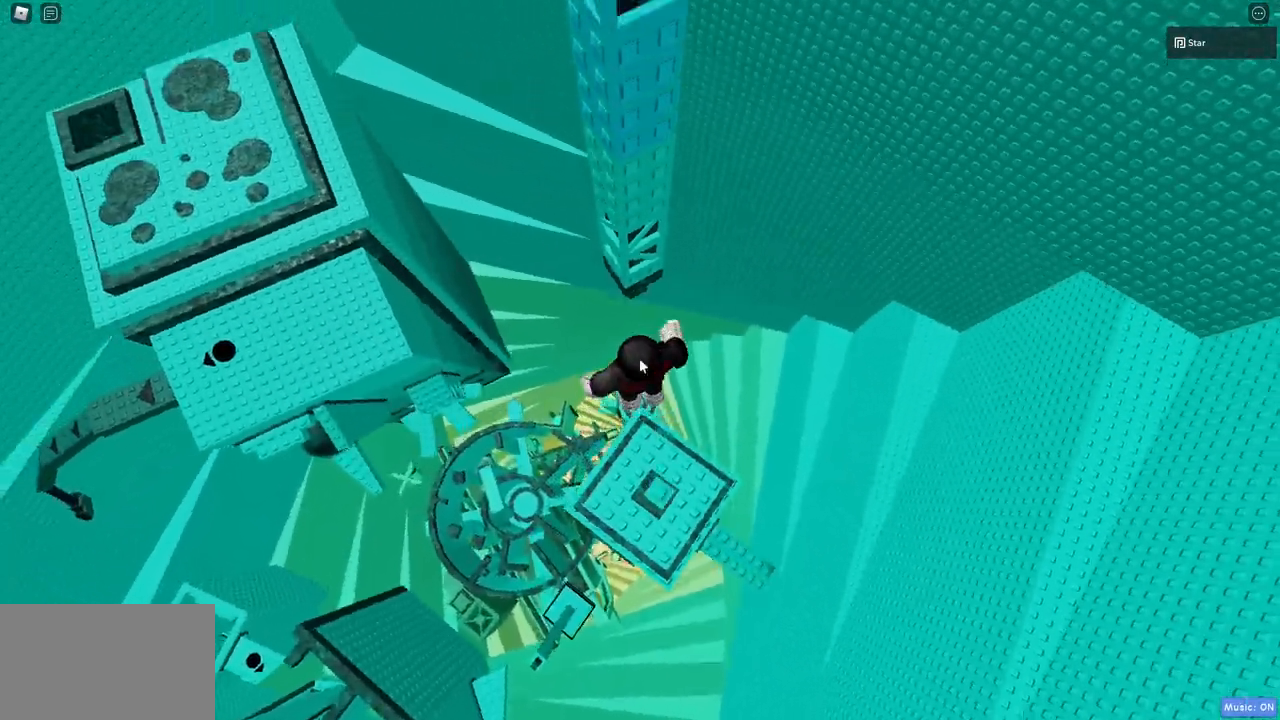
{"keys": ["w"], "mouse": ["right"], "events": [[100, "w", "up"], [150, "space", "up"], [183, "shift", "down"], [183, "w", "down"], [283, "d", "down"], [283, "shift", "up"], [383, "d", "up"]]}
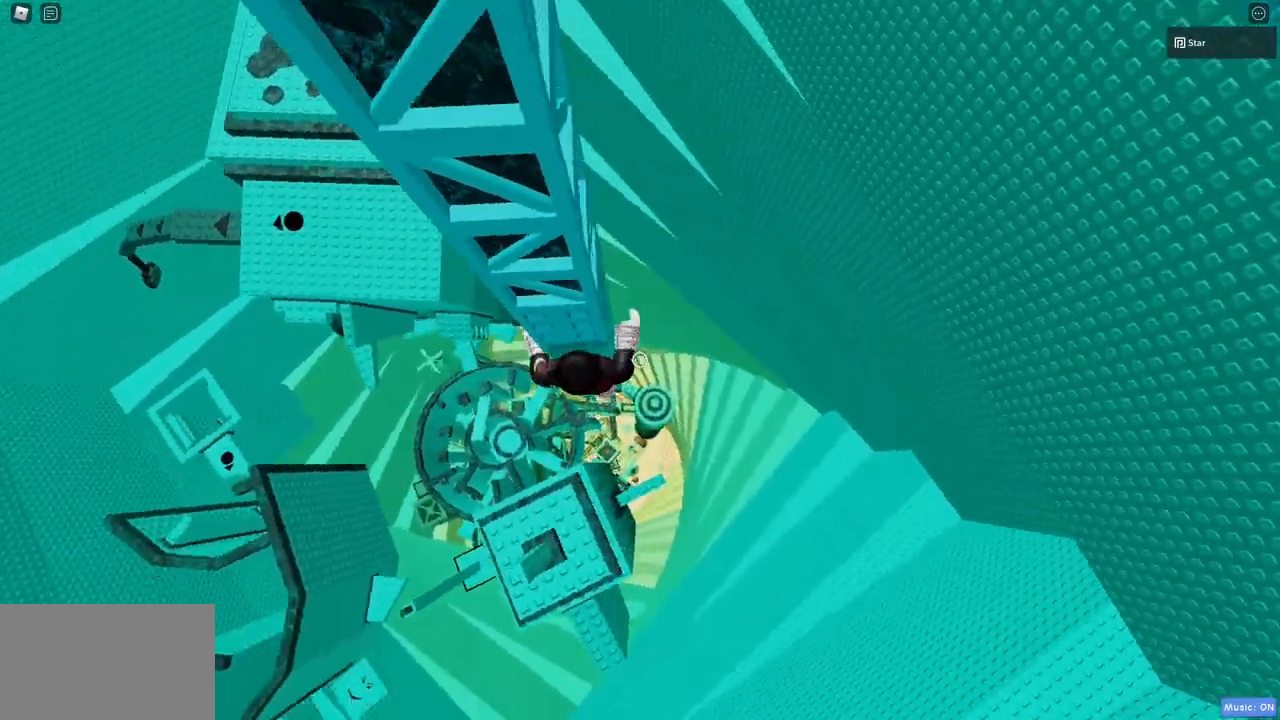
{"keys": ["w"], "mouse": ["right"], "events": [[67, "w", "up"], [117, "space", "down"], [250, "space", "up"], [300, "w", "down"]]}
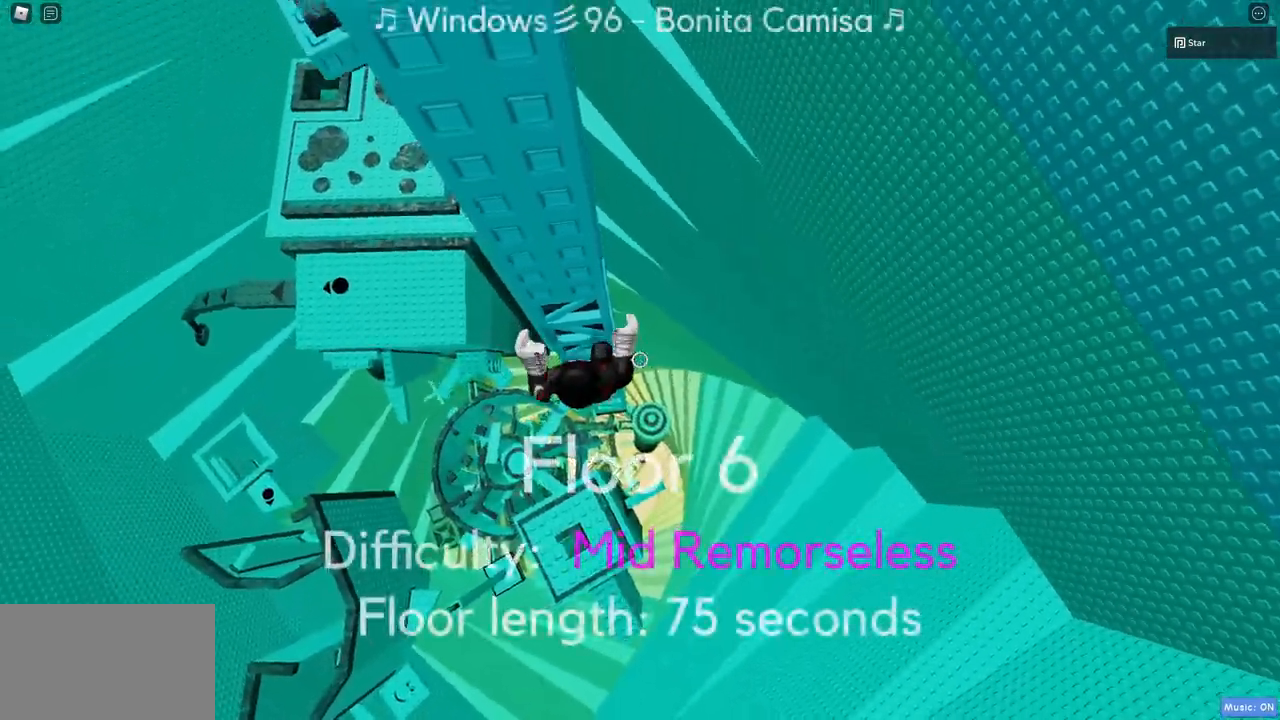
{"keys": ["w"], "mouse": ["right"], "events": []}
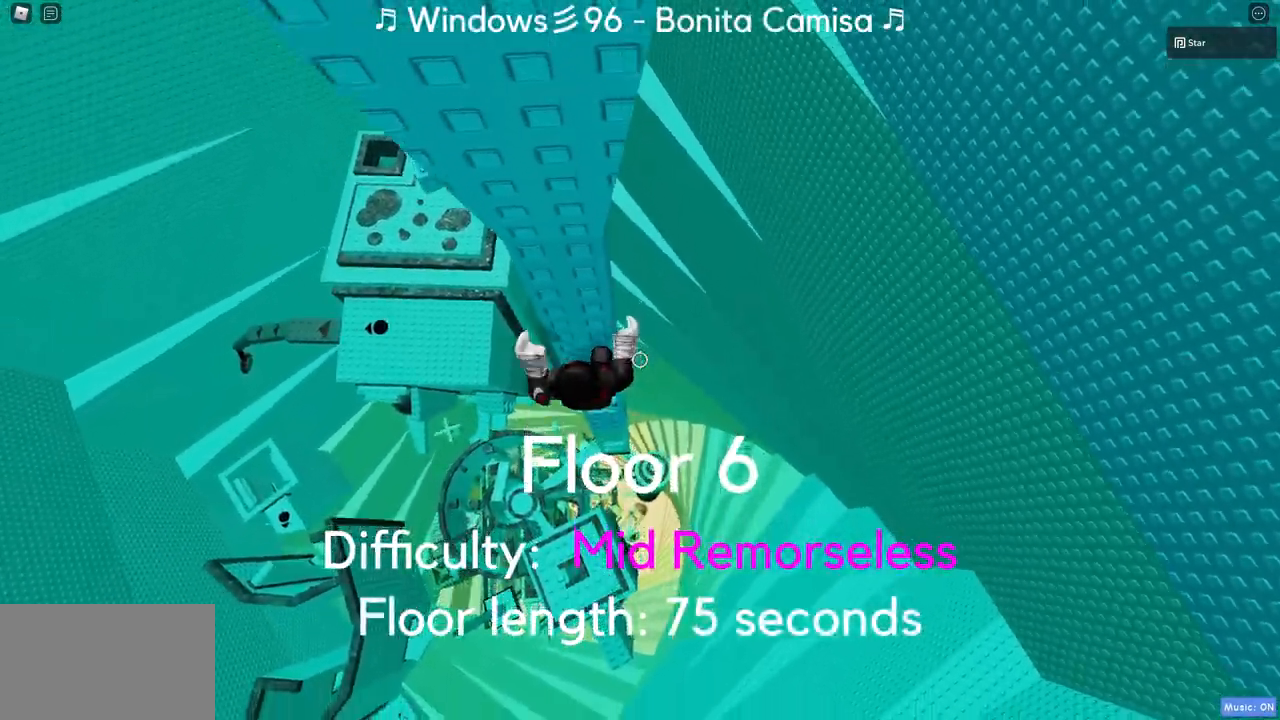
{"keys": ["a", "w"], "mouse": ["right"], "events": [[417, "a", "down"]]}
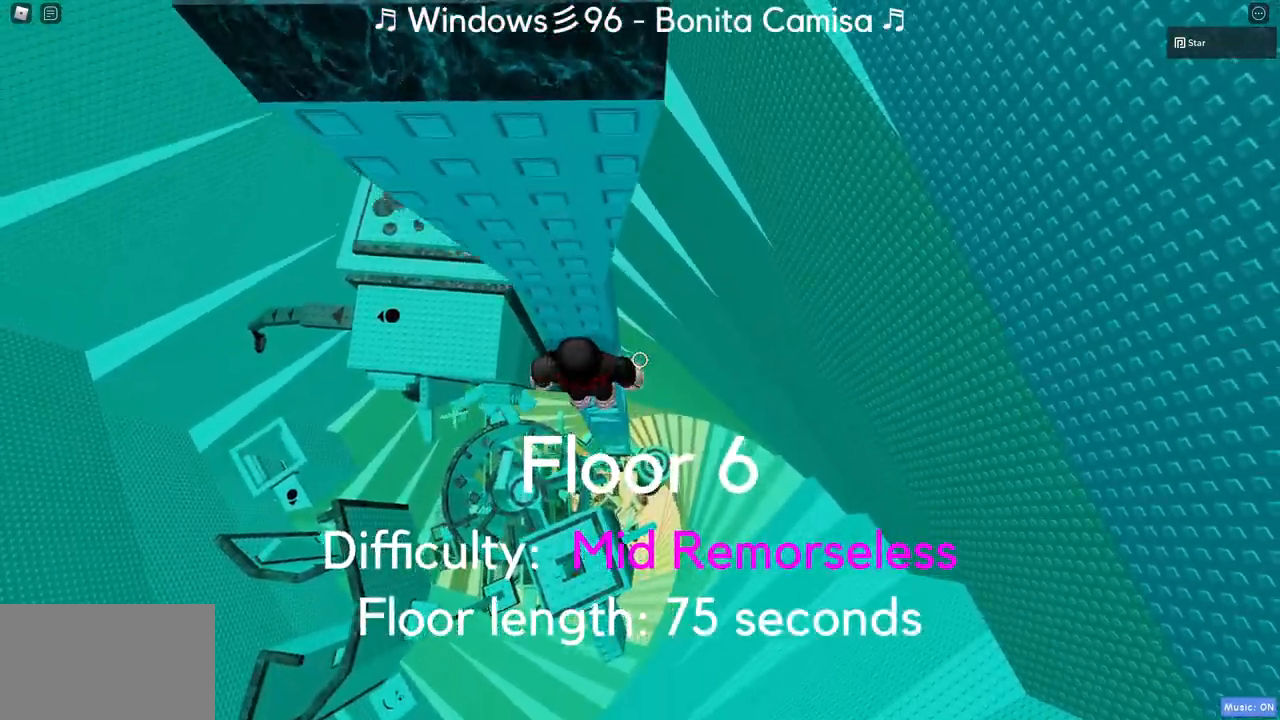
{"keys": ["w"], "mouse": ["right"], "events": [[17, "a", "up"], [250, "a", "down"], [350, "a", "up"]]}
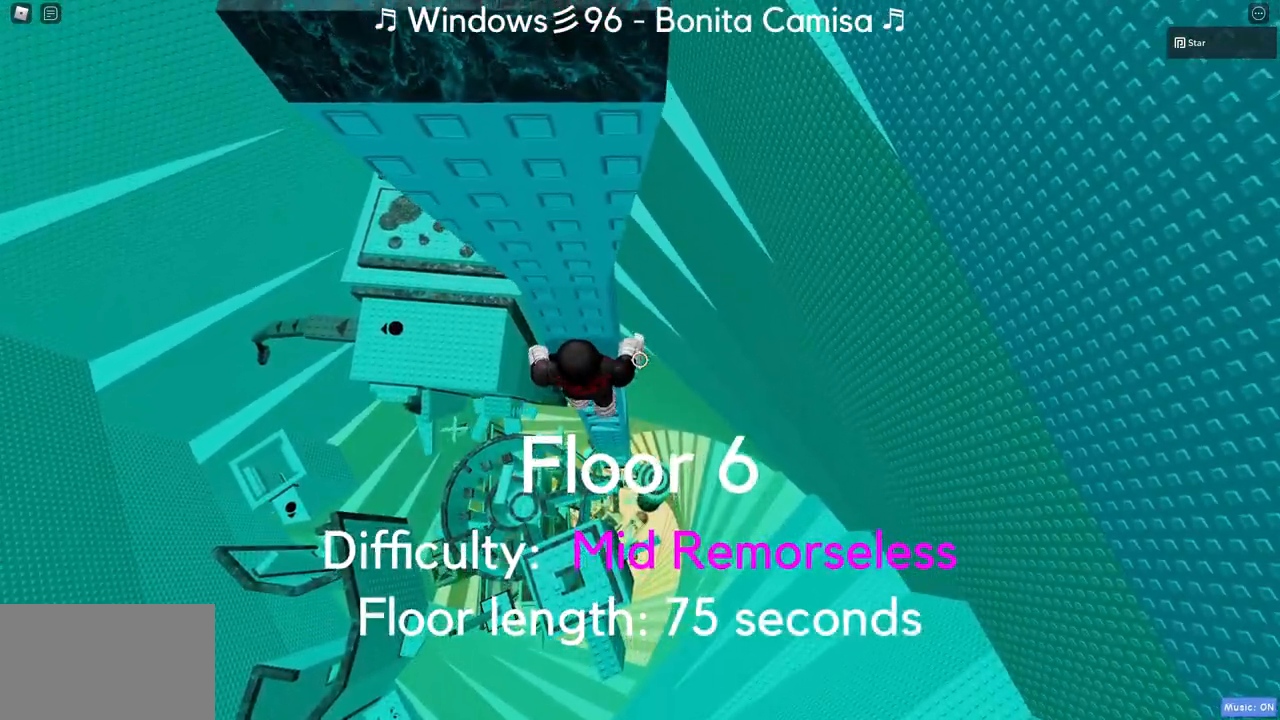
{"keys": ["a", "w"], "mouse": [], "events": [[83, "a", "down"], [183, "a", "up"], [367, "mouse_right", "up"], [400, "a", "down"]]}
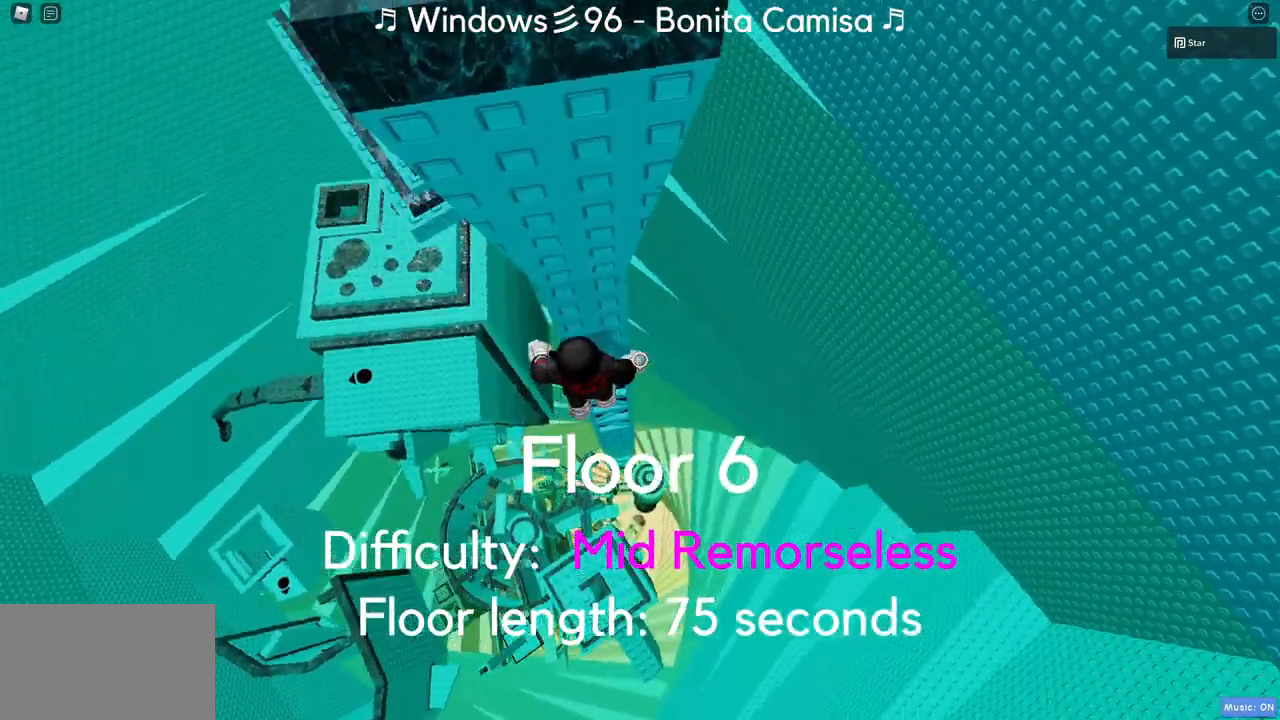
{"keys": ["w"], "mouse": [], "events": [[183, "a", "up"], [333, "a", "down"], [467, "a", "up"]]}
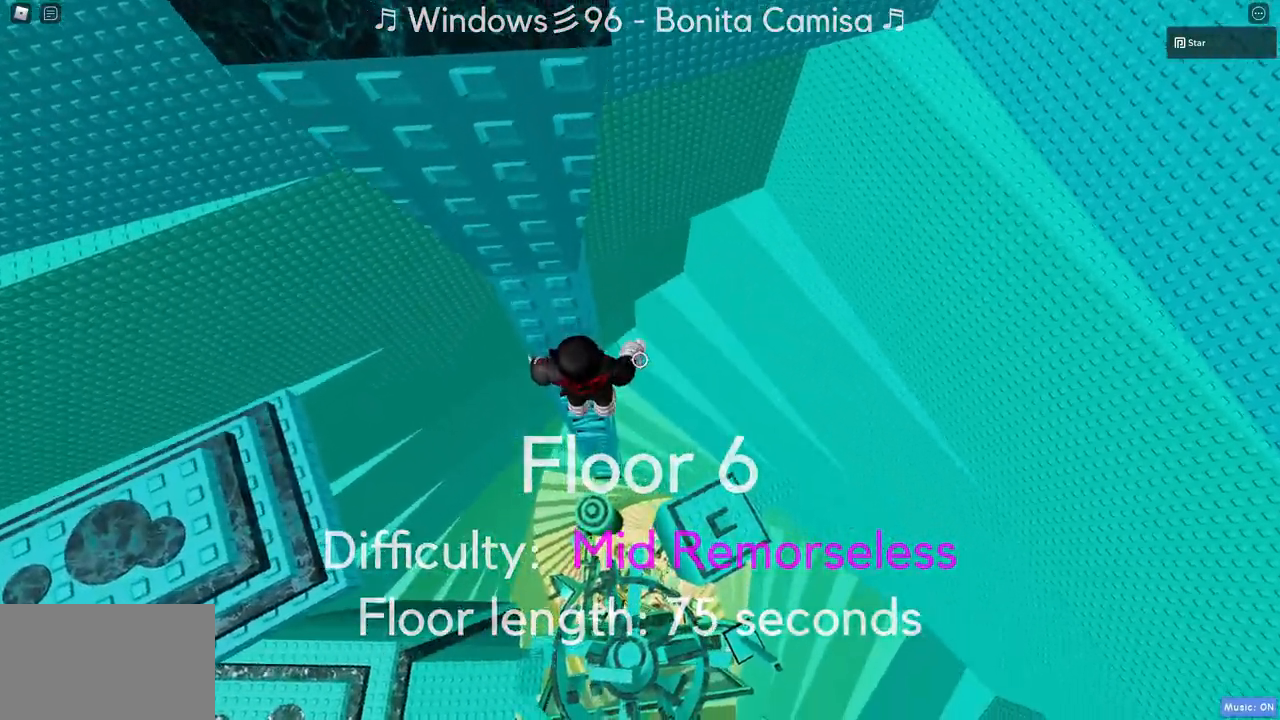
{"keys": ["a", "w"], "mouse": [], "events": [[117, "a", "down"], [350, "a", "up"], [483, "a", "down"]]}
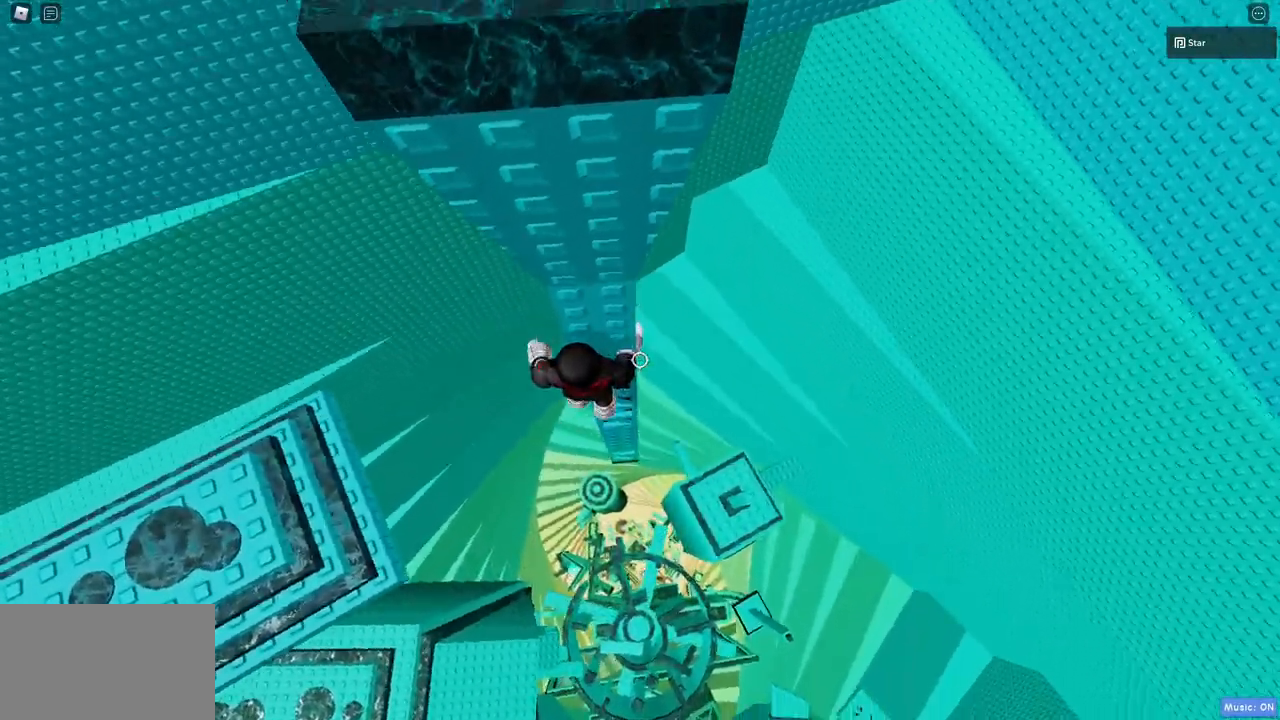
{"keys": [], "mouse": ["right"], "events": [[133, "mouse_right", "down"], [267, "a", "up"], [417, "w", "up"]]}
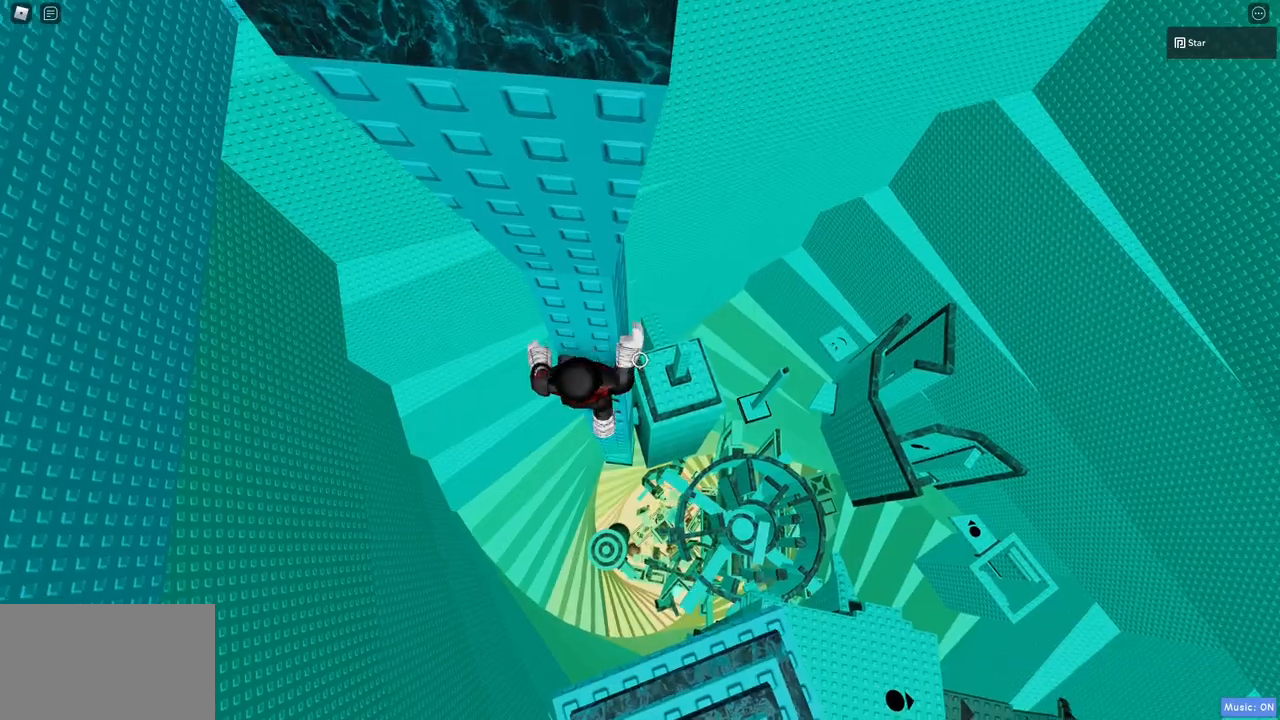
{"keys": ["d"], "mouse": ["right"], "events": [[50, "shift", "down"], [100, "w", "down"], [150, "shift", "up"], [233, "w", "up"], [467, "d", "down"]]}
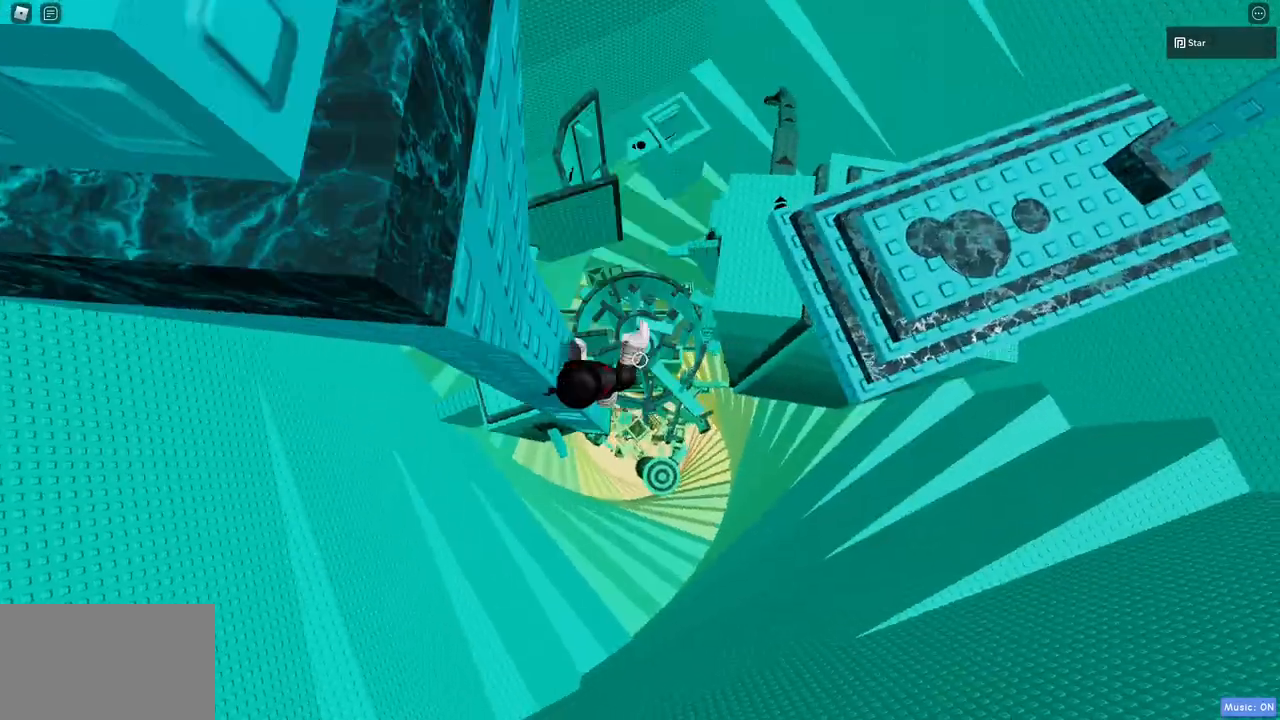
{"keys": ["d"], "mouse": [], "events": [[17, "shift", "down"], [67, "space", "down"], [167, "shift", "up"], [200, "mouse_right", "up"], [350, "space", "up"]]}
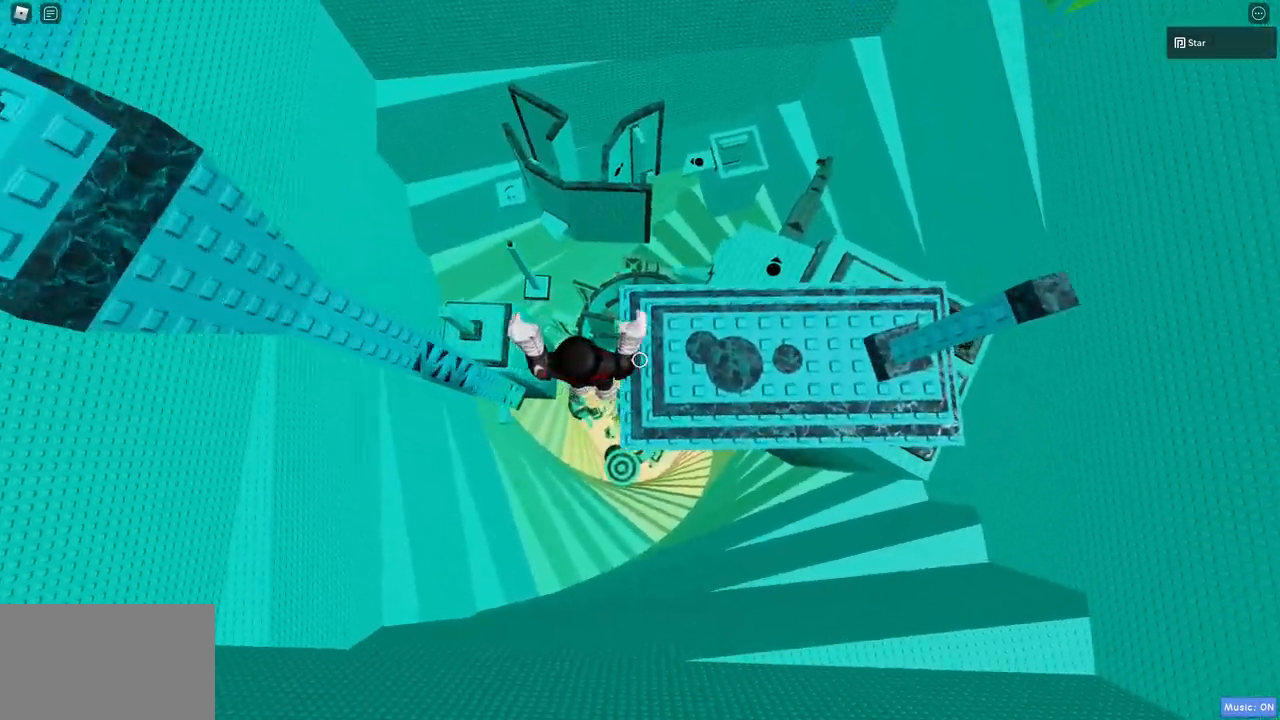
{"keys": ["w"], "mouse": [], "events": [[167, "w", "down"], [267, "d", "up"]]}
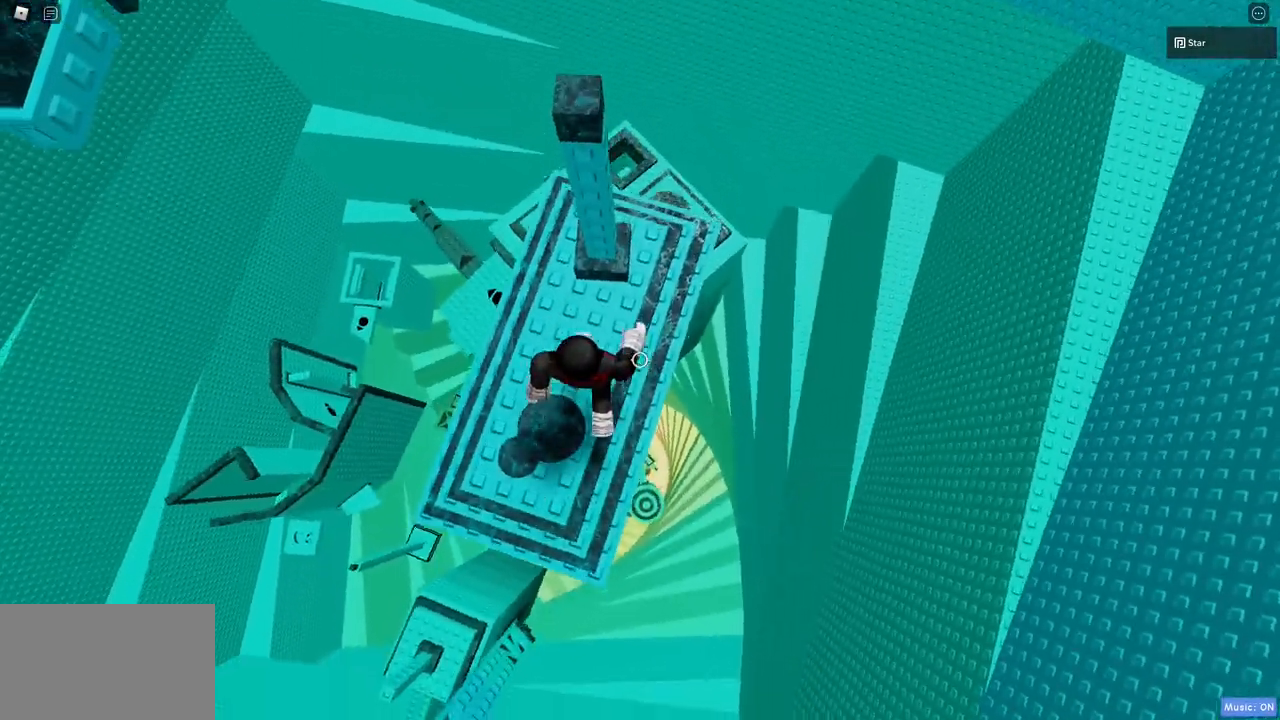
{"keys": ["space"], "mouse": [], "events": [[333, "space", "down"], [333, "w", "up"]]}
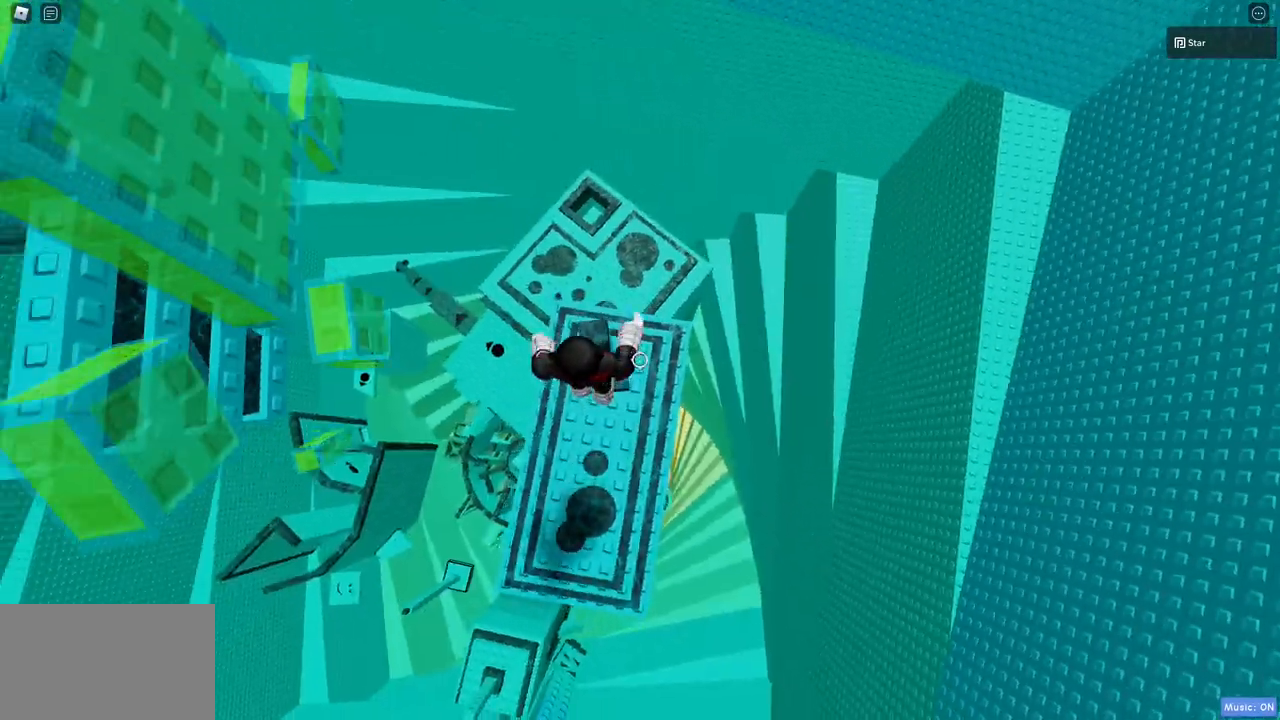
{"keys": ["a", "space"], "mouse": ["right"], "events": [[67, "space", "up"], [67, "w", "down"], [167, "w", "up"], [250, "mouse_right", "down"], [350, "space", "down"], [483, "a", "down"]]}
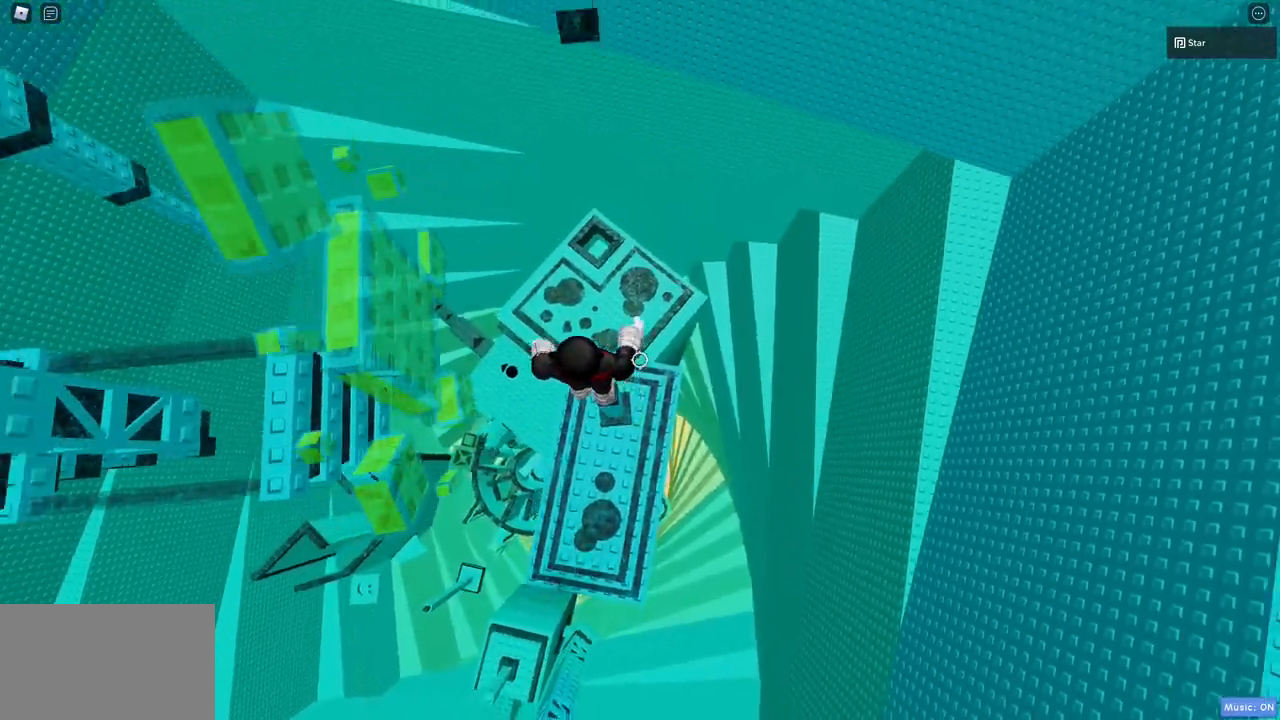
{"keys": [], "mouse": ["right"], "events": [[33, "a", "up"], [33, "space", "up"], [83, "mouse_right", "up"], [217, "mouse_right", "down"], [217, "shift", "down"], [317, "shift", "up"]]}
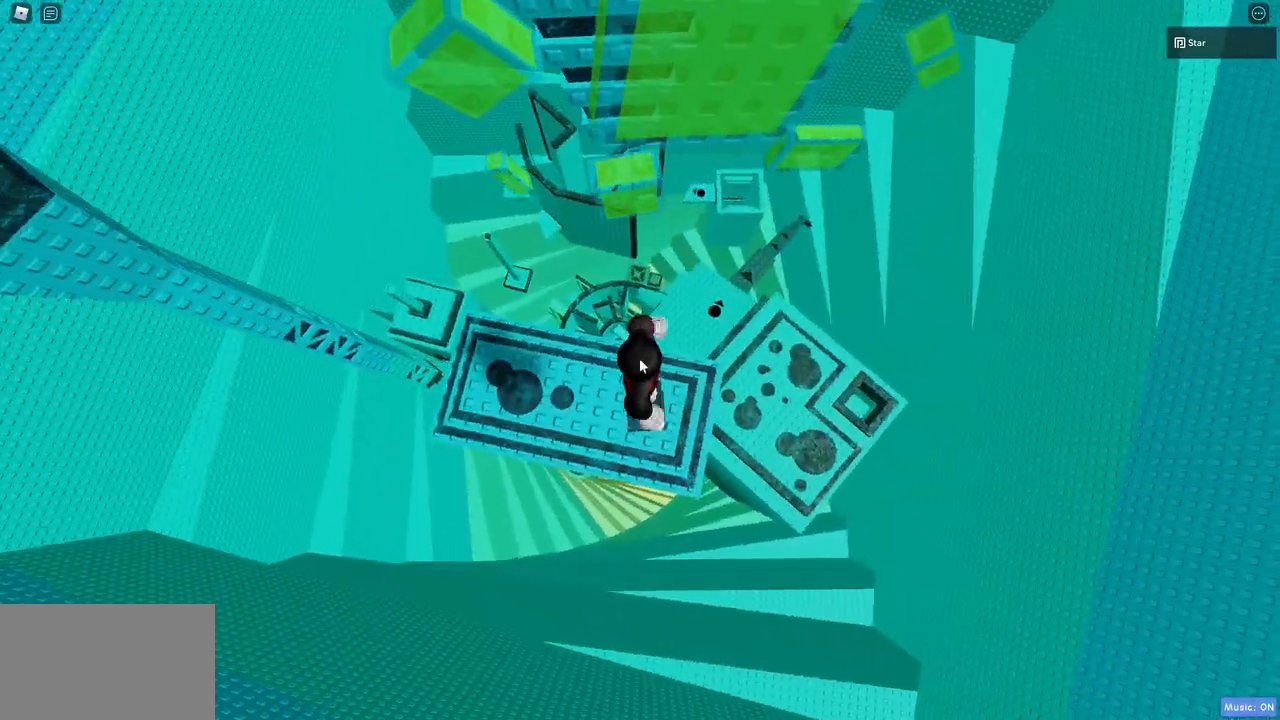
{"keys": ["w"], "mouse": ["right"], "events": [[100, "w", "down"], [183, "space", "down"], [433, "space", "up"]]}
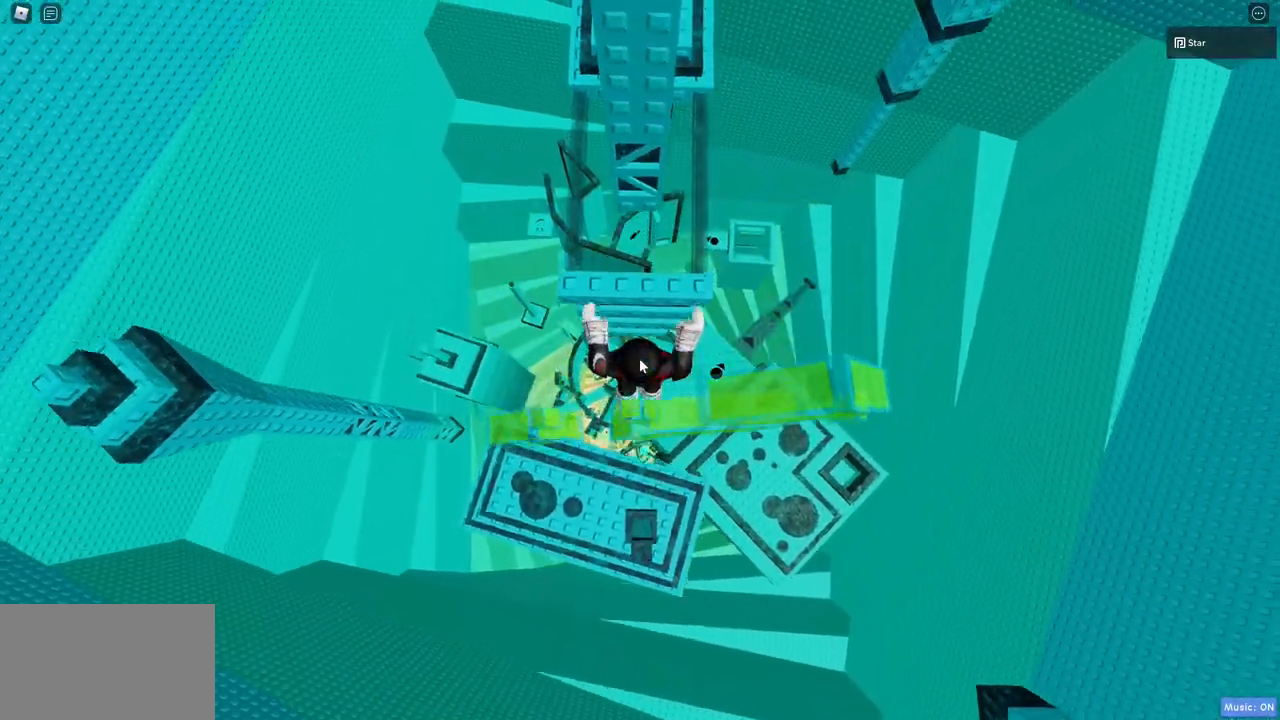
{"keys": ["w"], "mouse": ["right"], "events": [[250, "w", "up"], [450, "w", "down"]]}
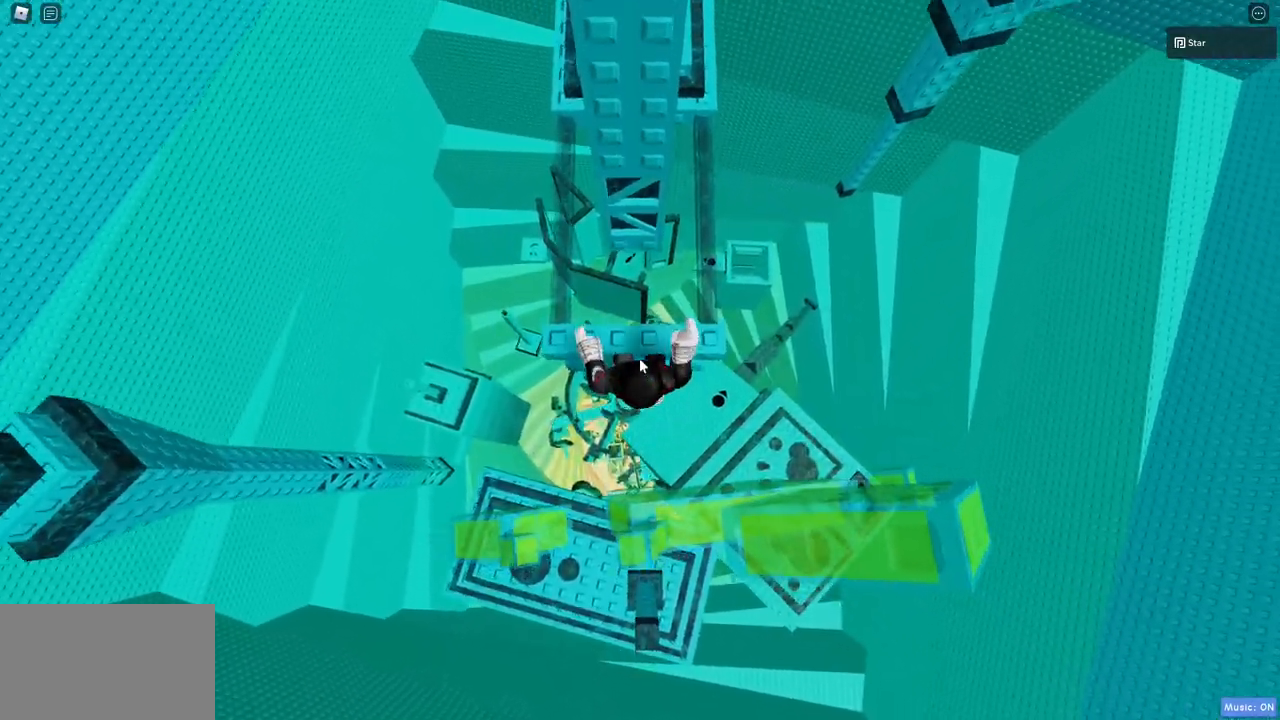
{"keys": ["w"], "mouse": ["right"], "events": []}
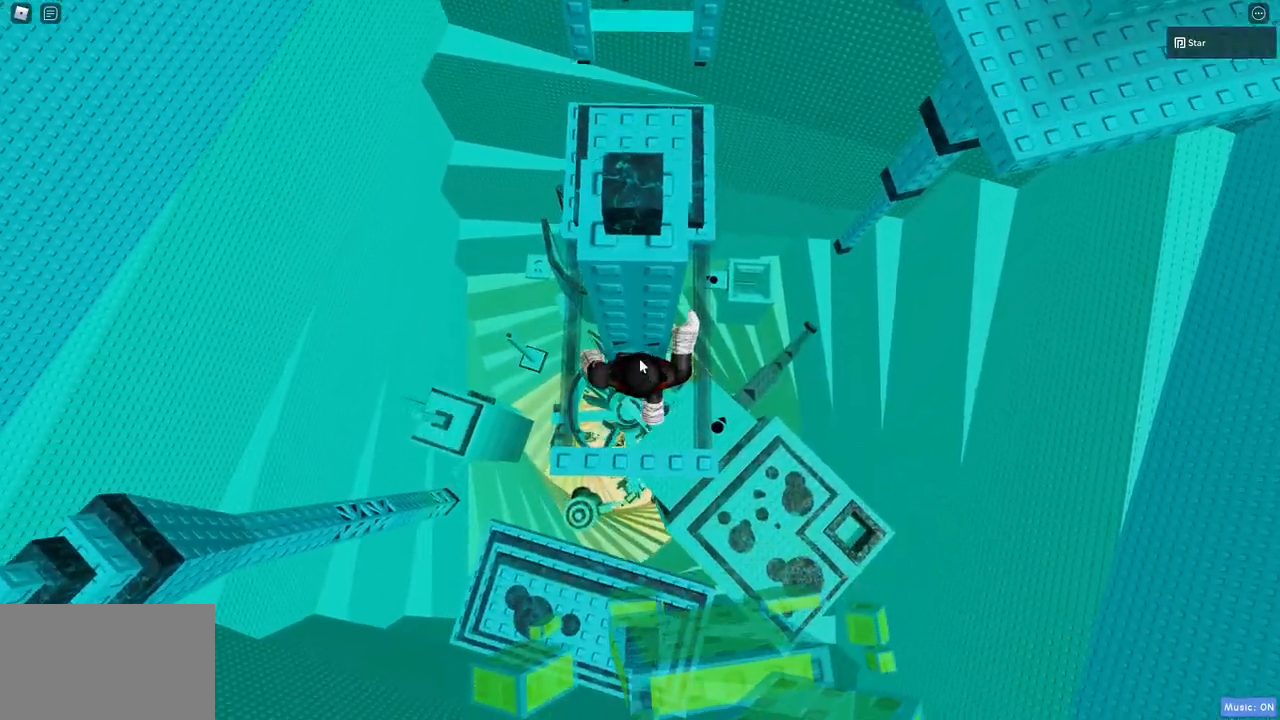
{"keys": ["w"], "mouse": [], "events": [[100, "mouse_right", "up"], [200, "shift", "down"], [283, "shift", "up"]]}
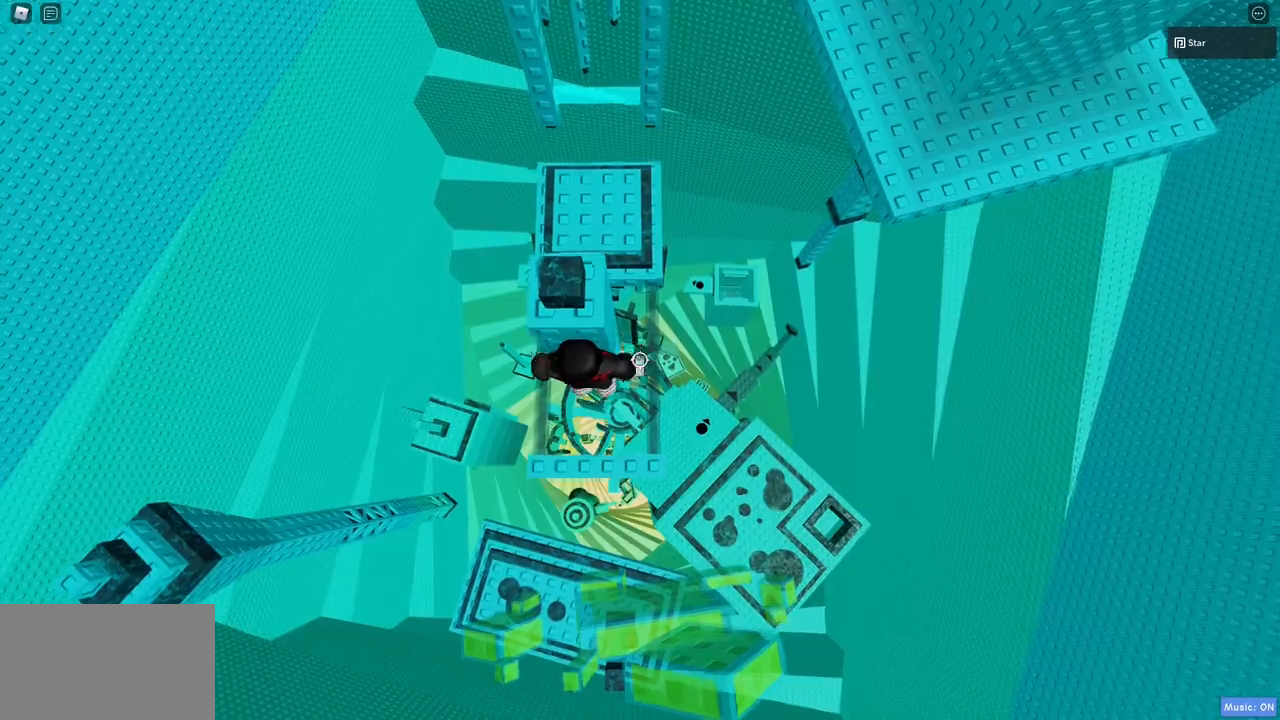
{"keys": ["w"], "mouse": [], "events": [[67, "d", "down"], [167, "d", "up"], [400, "d", "down"], [450, "d", "up"]]}
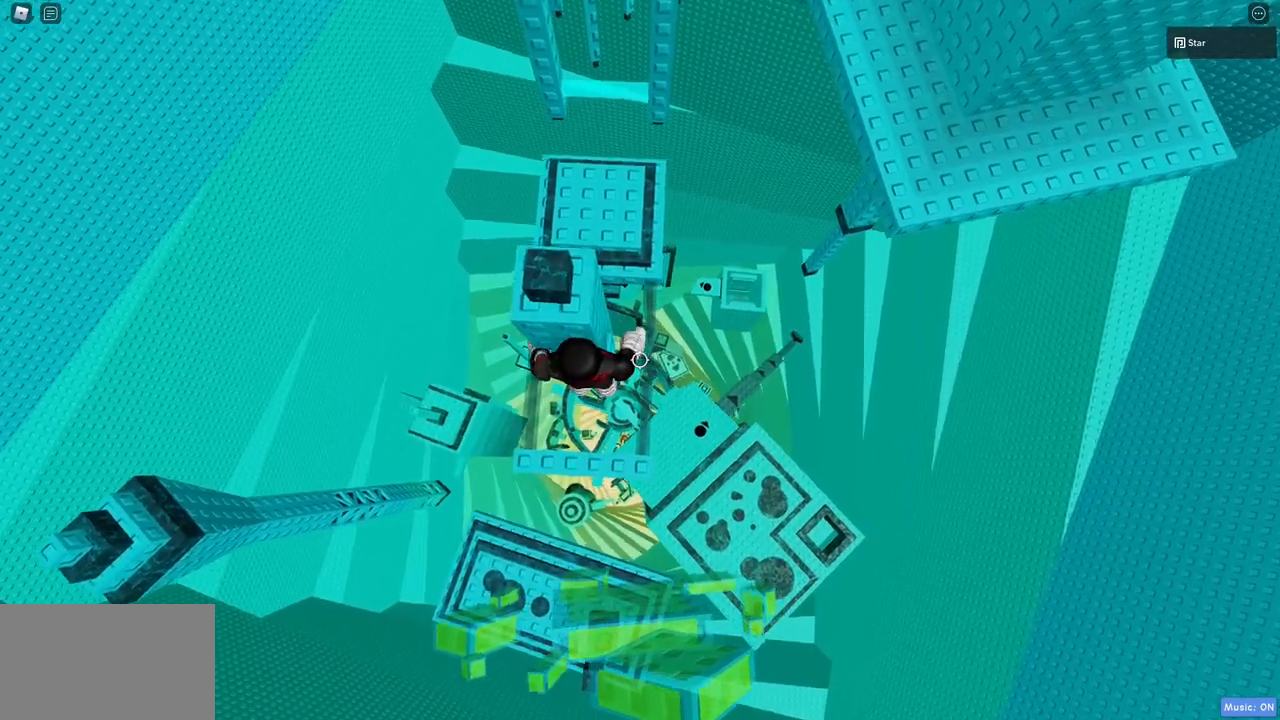
{"keys": ["w"], "mouse": ["right"], "events": [[83, "d", "down"], [217, "mouse_right", "down"], [417, "d", "up"]]}
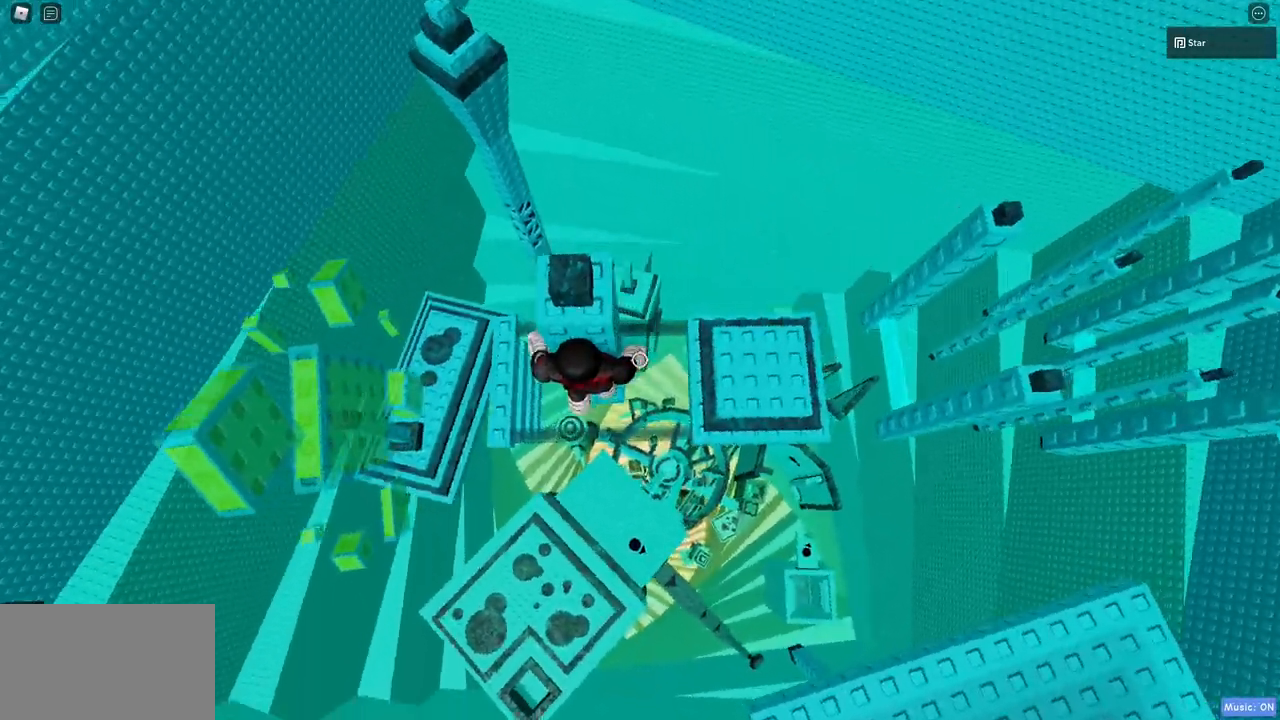
{"keys": ["d", "w"], "mouse": [], "events": [[150, "mouse_right", "up"], [233, "d", "down"], [333, "d", "up"], [467, "d", "down"]]}
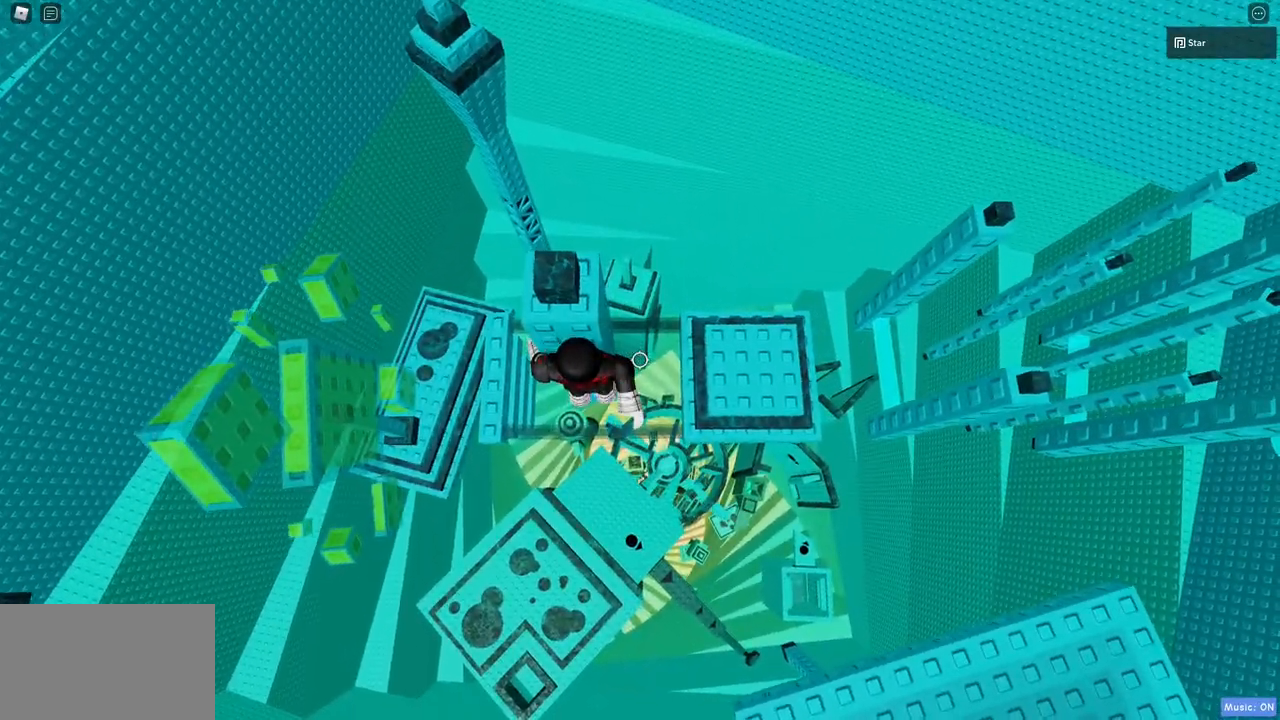
{"keys": ["shift"], "mouse": ["right"], "events": [[200, "mouse_right", "down"], [350, "d", "up"], [483, "shift", "down"], [483, "w", "up"]]}
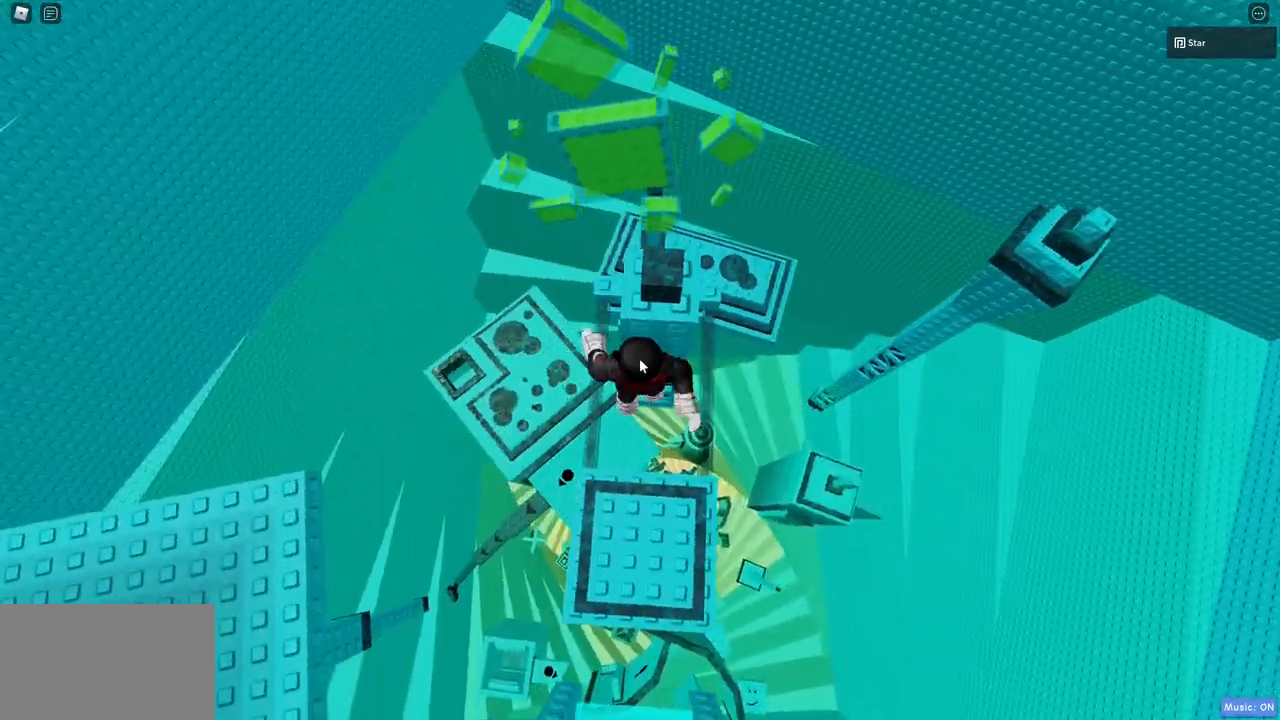
{"keys": ["d"], "mouse": ["right"], "events": [[83, "shift", "up"], [267, "d", "down"], [267, "shift", "down"], [417, "shift", "up"]]}
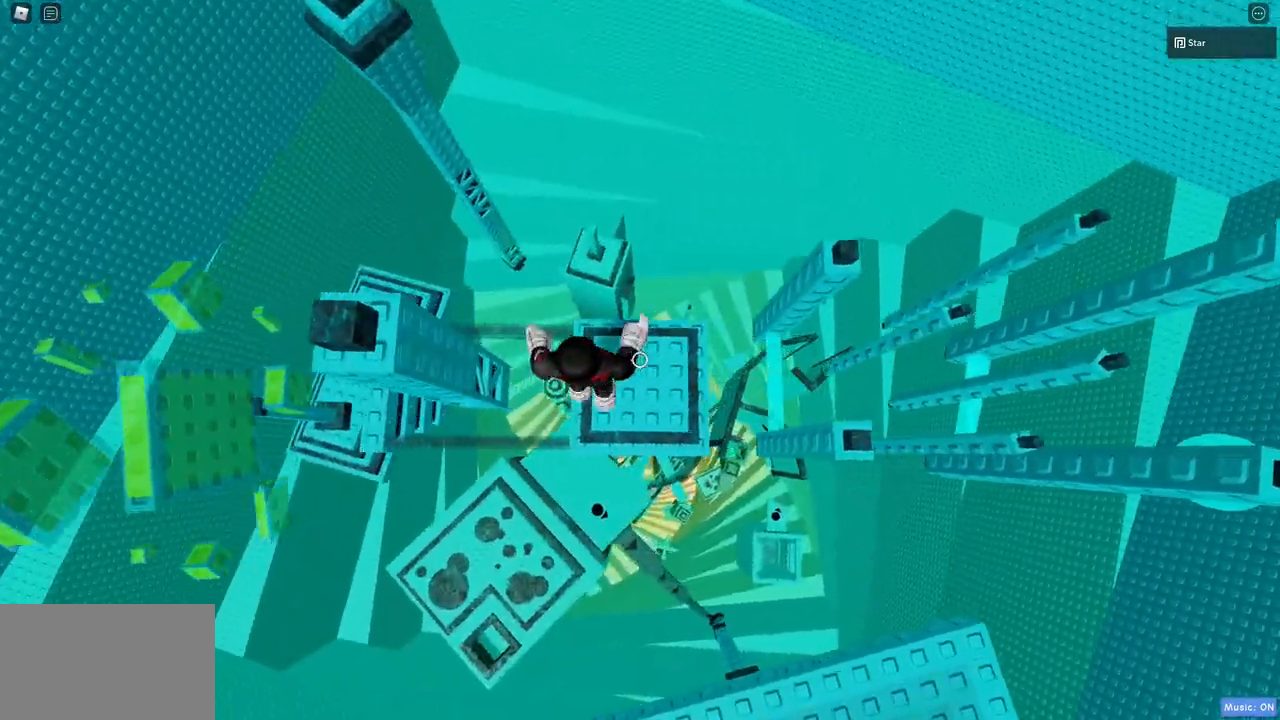
{"keys": ["d"], "mouse": ["right"], "events": [[183, "d", "up"], [233, "mouse_wheel", "down"], [333, "mouse_wheel", "up"], [417, "d", "down"]]}
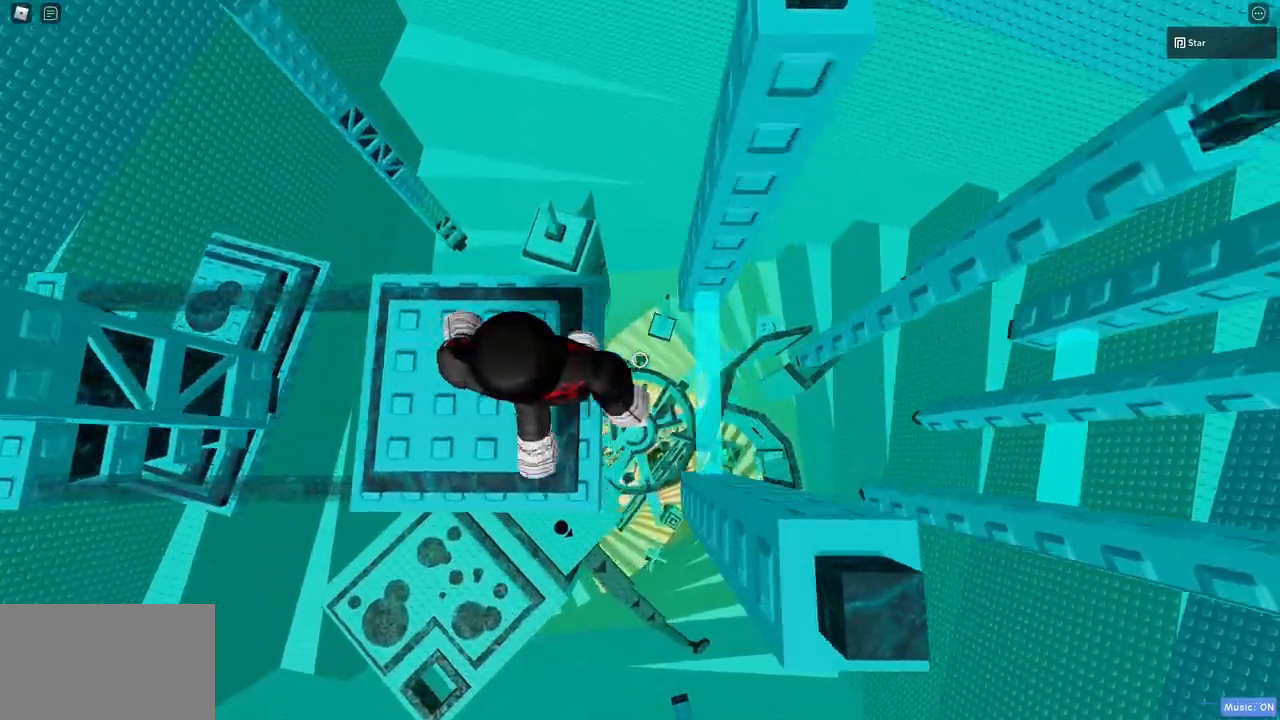
{"keys": [], "mouse": ["right"], "events": [[200, "d", "up"]]}
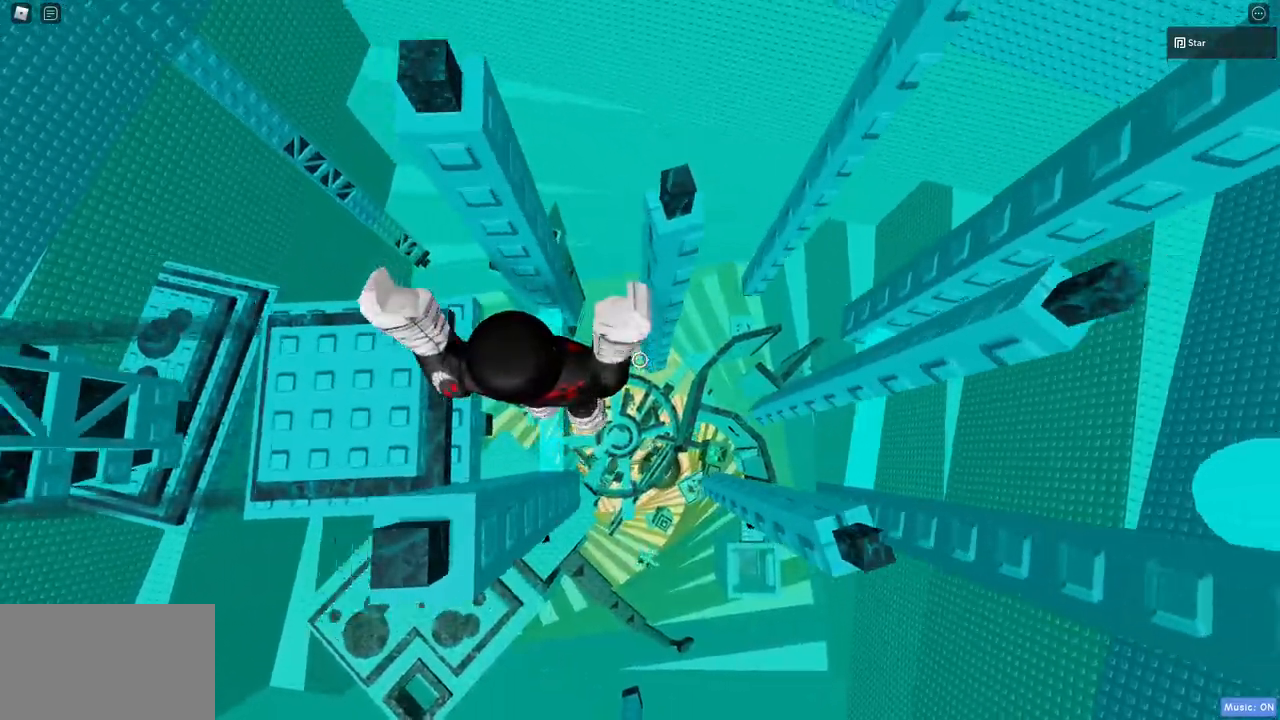
{"keys": ["c", "d"], "mouse": ["right"], "events": [[367, "d", "down"], [450, "c", "down"]]}
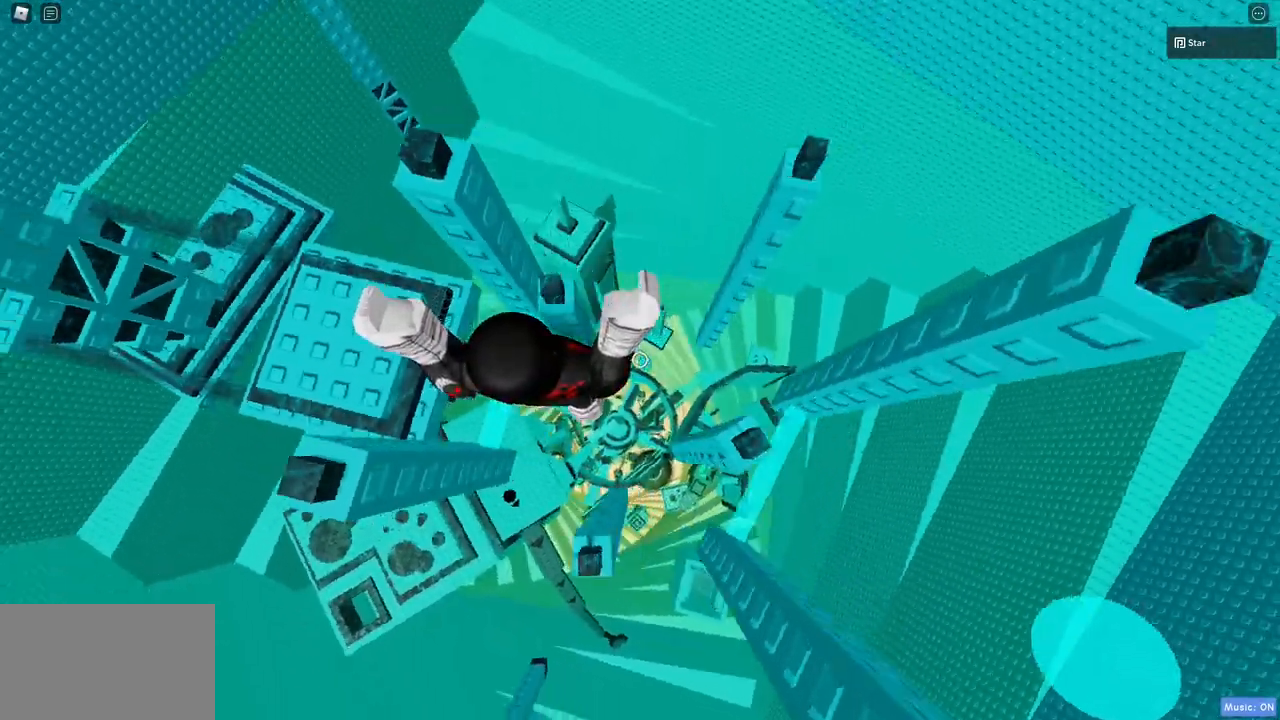
{"keys": [], "mouse": ["right"], "events": [[233, "c", "up"], [383, "d", "up"]]}
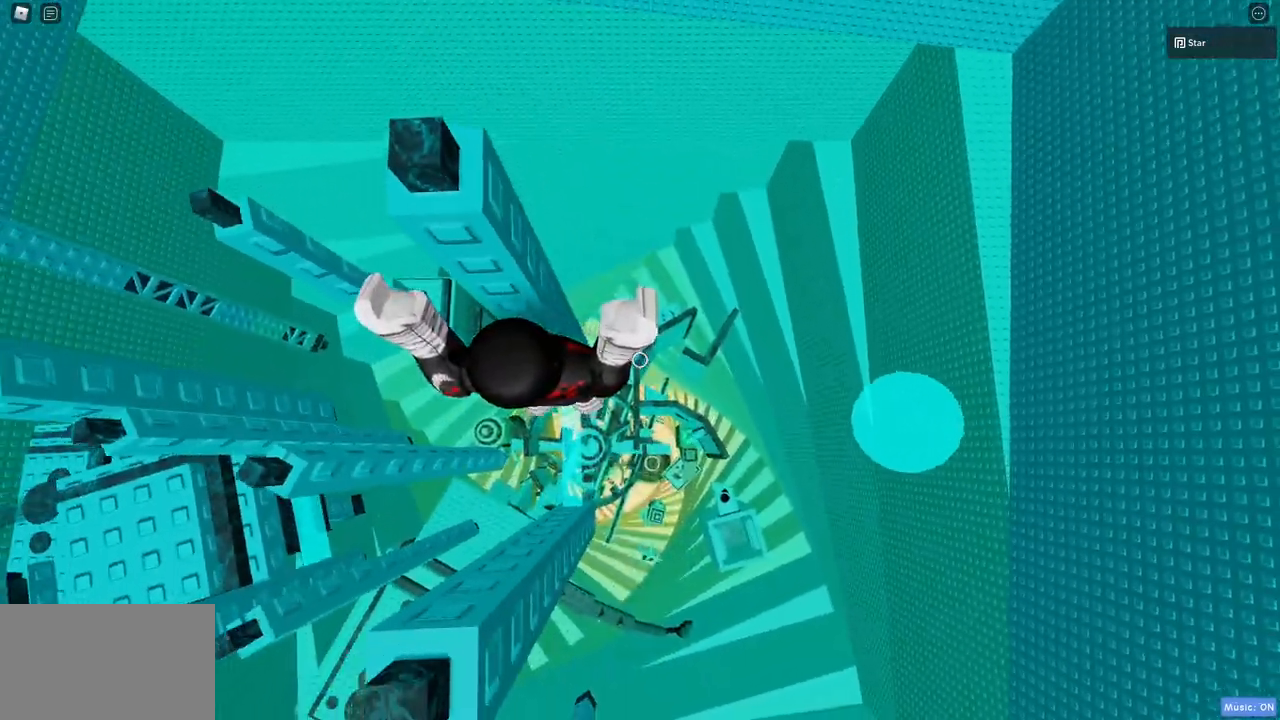
{"keys": [], "mouse": [], "events": [[17, "mouse_right", "up"], [67, "a", "down"], [117, "a", "up"], [300, "mouse_wheel", "down"], [350, "mouse_wheel", "up"]]}
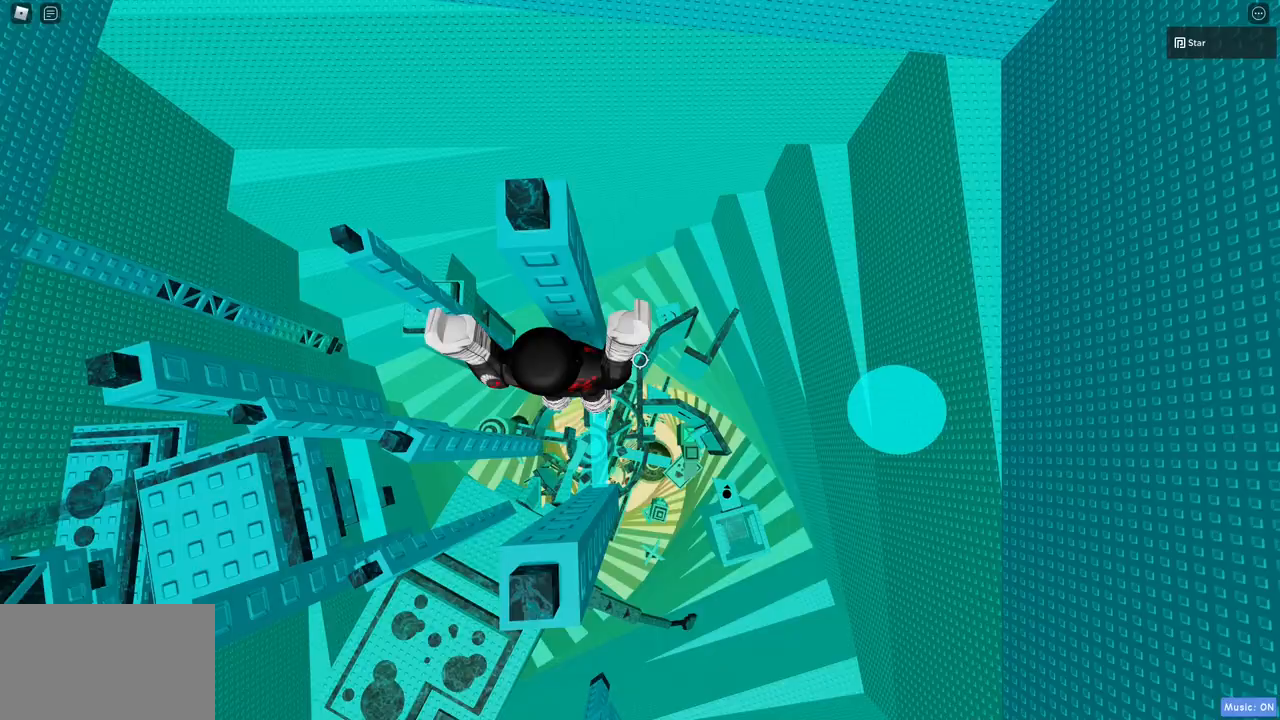
{"keys": ["c", "d"], "mouse": [], "events": [[133, "d", "down"], [267, "c", "down"]]}